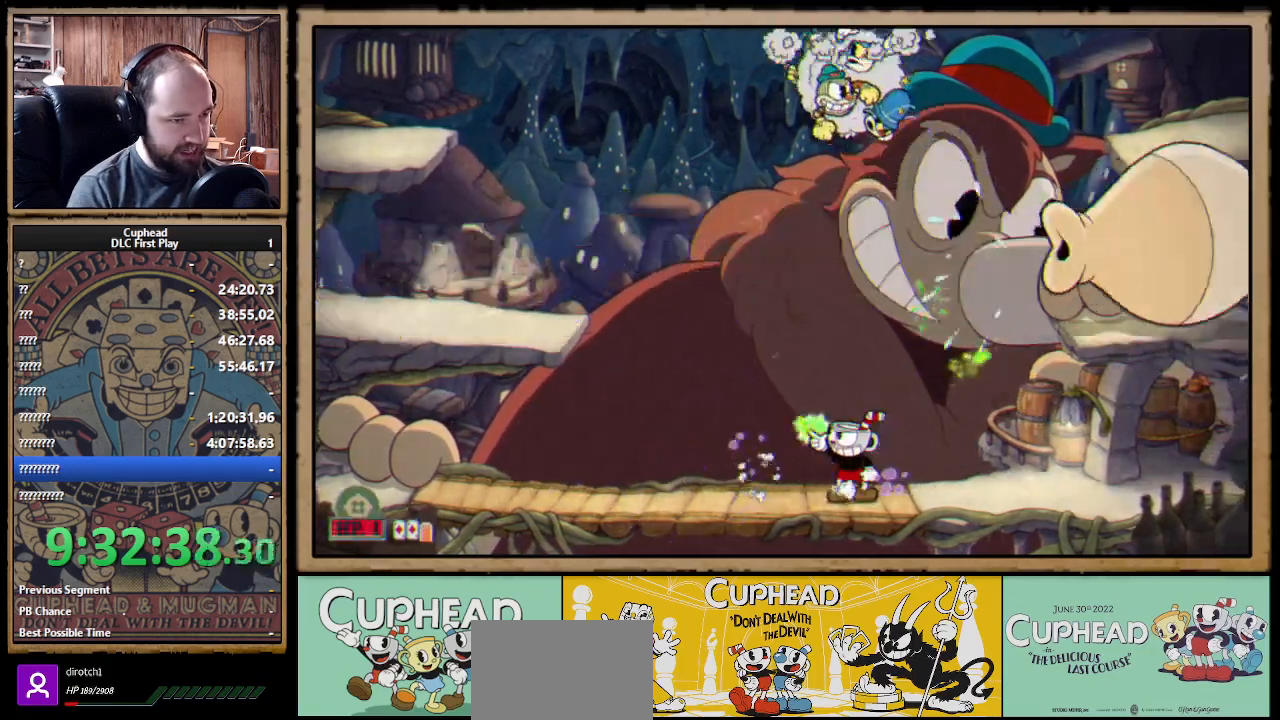
Gameplay with a controller (Xbox layout); each line is a JSON object with the inputs held at the frame after it. "events" lists button and stick changes between this image and that frame as [ms after this image, input, new state], when the widget could be followed in between.
{"buttons": ["X"], "left_stick": "up-left", "right_stick": "center", "events": [[67, "left_stick", "up-right"], [167, "R1", "up"], [433, "left_stick", "up-left"]]}
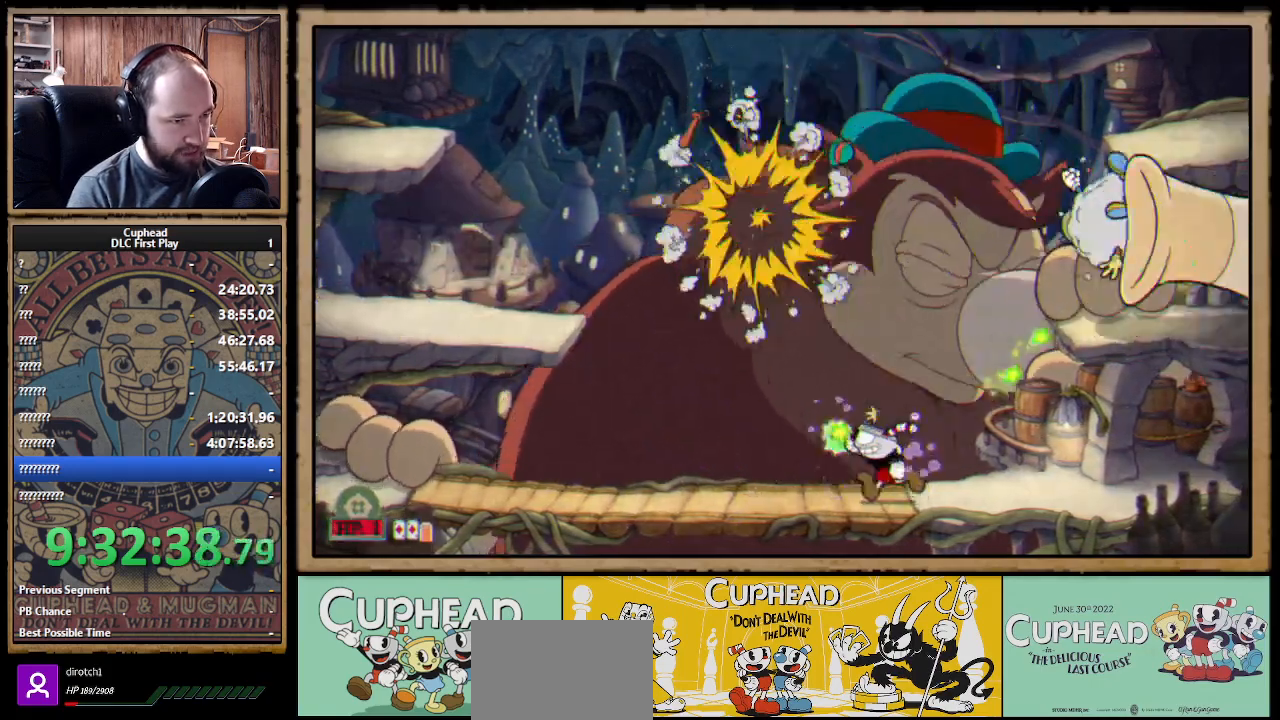
{"buttons": ["X"], "left_stick": "up-left", "right_stick": "center", "events": []}
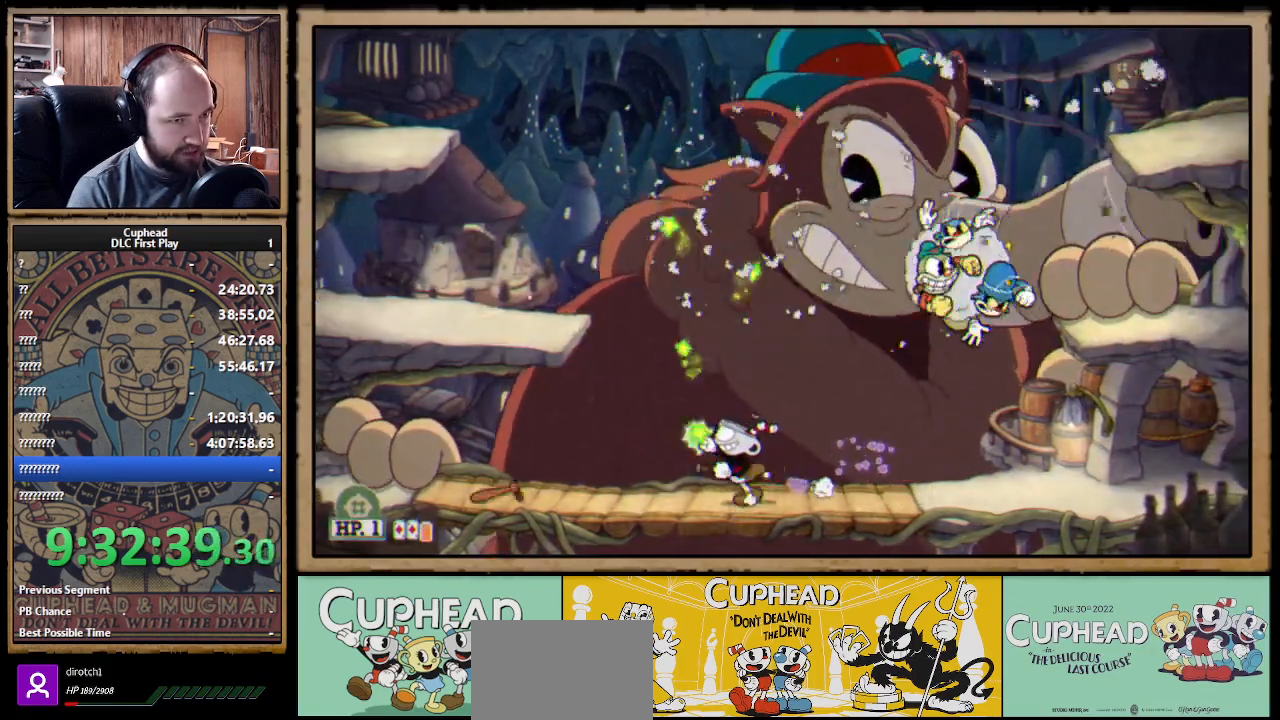
{"buttons": ["B", "X"], "left_stick": "up-right", "right_stick": "center", "events": [[333, "left_stick", "up-right"], [483, "B", "down"]]}
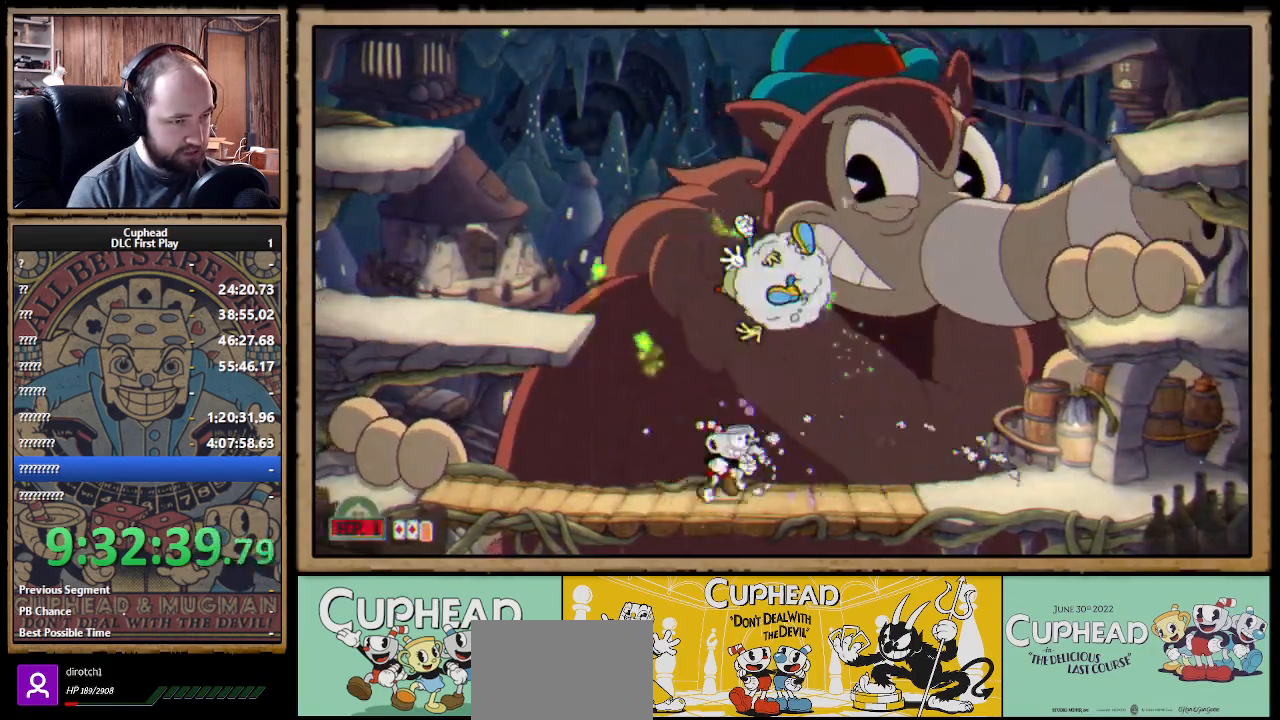
{"buttons": ["X"], "left_stick": "up-left", "right_stick": "center", "events": [[83, "B", "up"], [183, "left_stick", "up-left"]]}
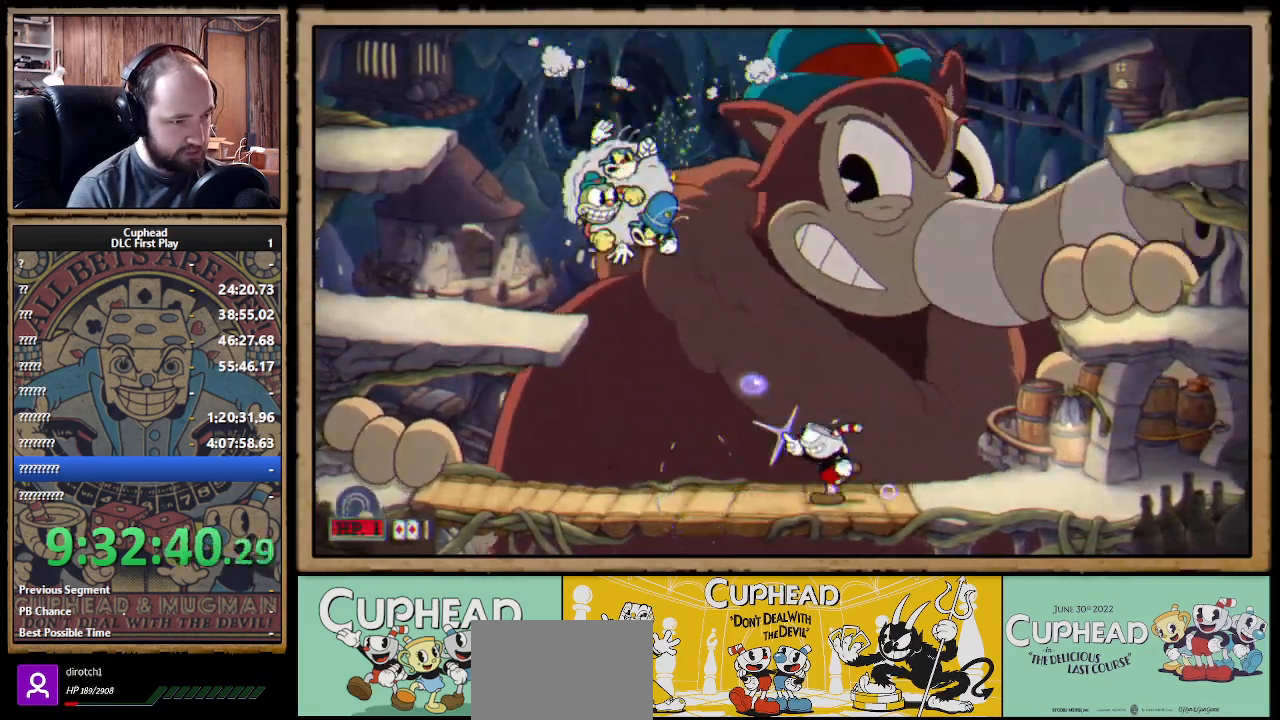
{"buttons": ["A", "X"], "left_stick": "up", "right_stick": "center", "events": [[217, "left_stick", "up"], [500, "A", "down"]]}
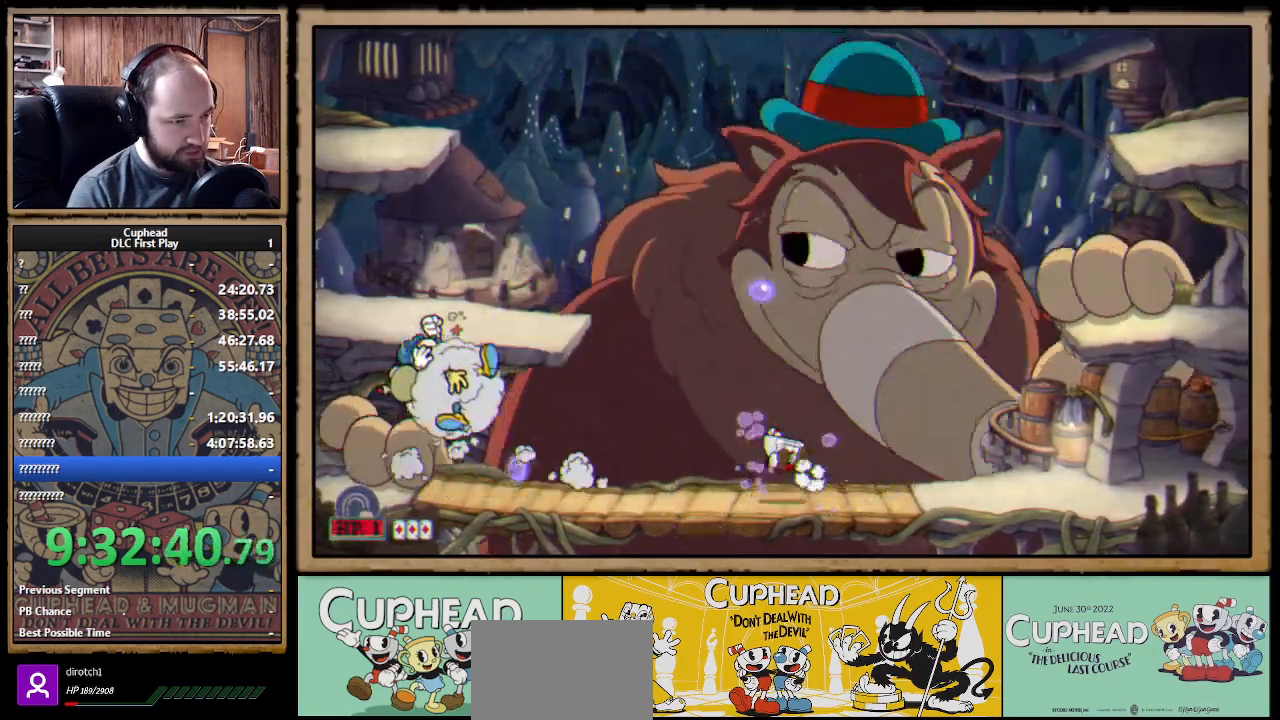
{"buttons": ["X"], "left_stick": "up", "right_stick": "center", "events": [[317, "A", "up"]]}
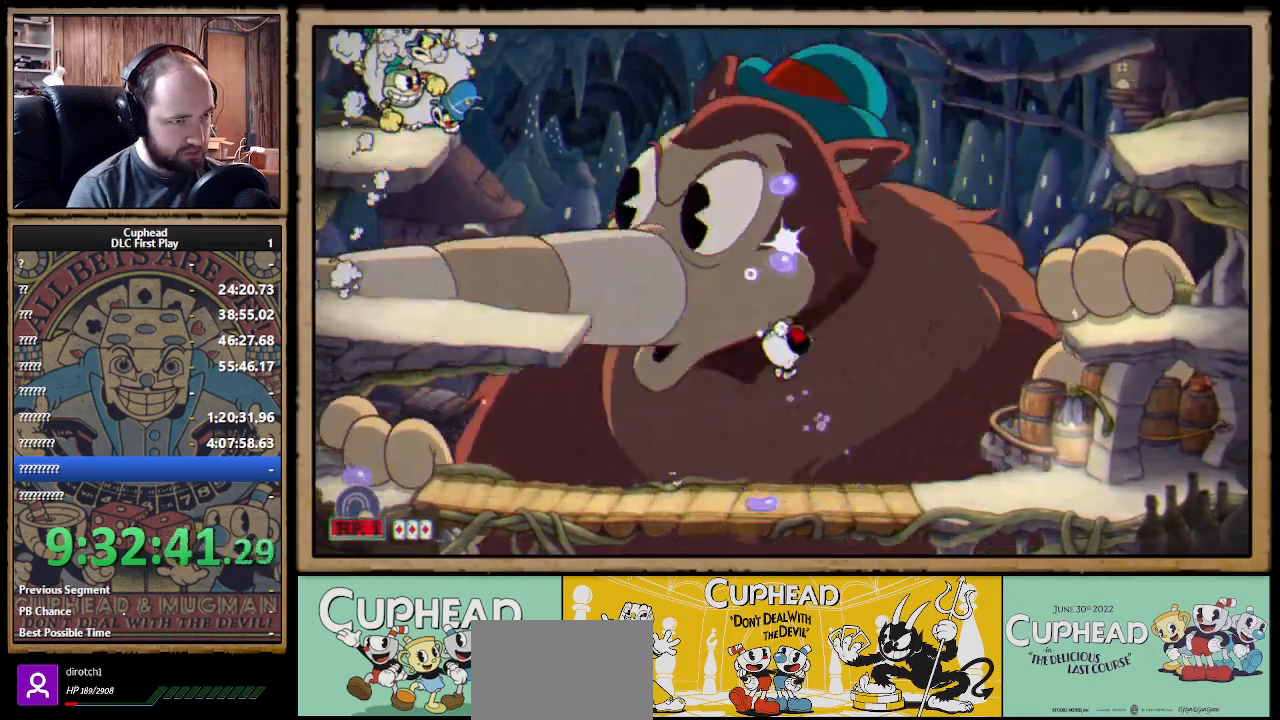
{"buttons": ["X"], "left_stick": "up", "right_stick": "center", "events": [[67, "left_stick", "up-right"], [283, "B", "down"], [400, "B", "up"], [450, "left_stick", "up"]]}
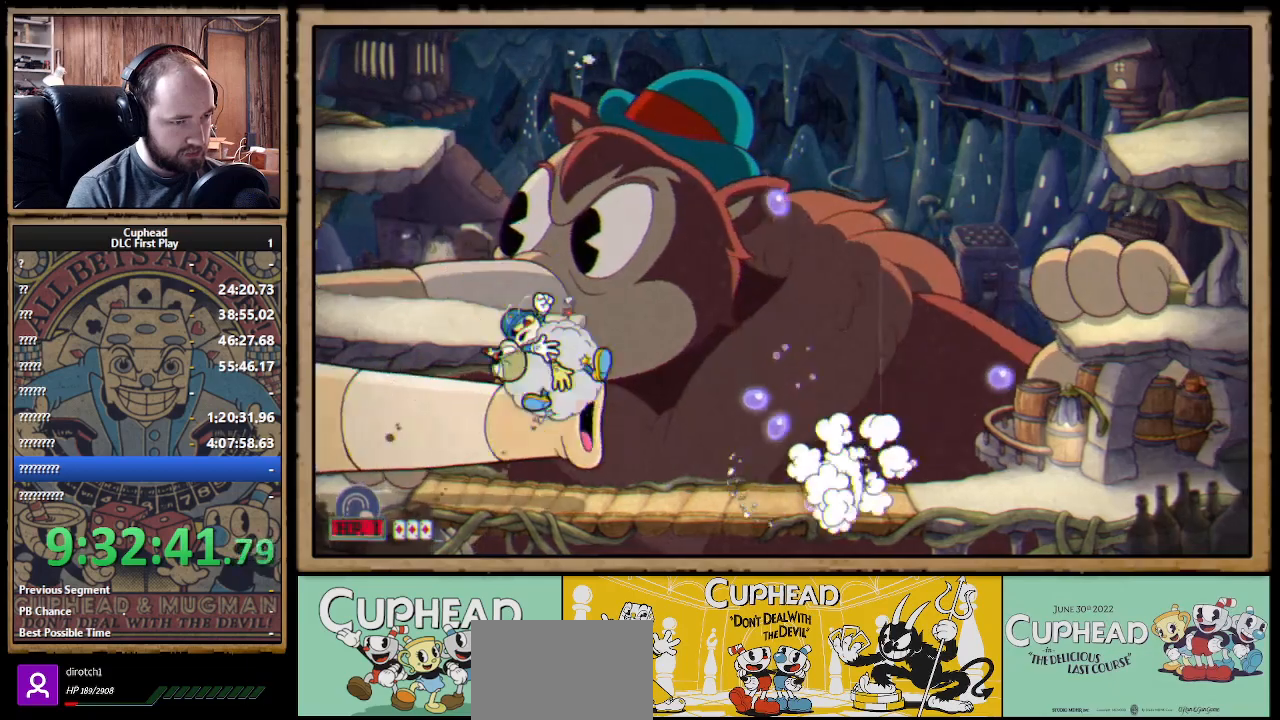
{"buttons": ["X"], "left_stick": "up-left", "right_stick": "center", "events": [[183, "left_stick", "up-right"], [500, "left_stick", "up-left"]]}
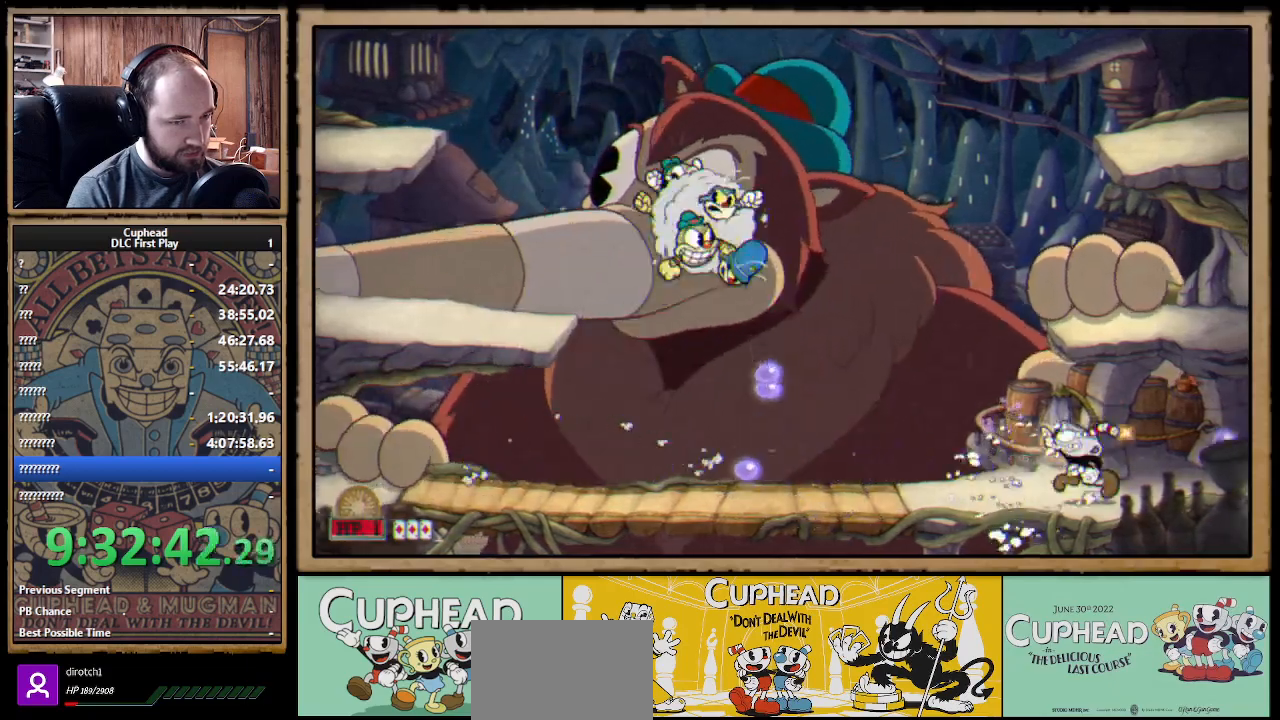
{"buttons": ["X"], "left_stick": "up-right", "right_stick": "center", "events": [[200, "left_stick", "up-right"]]}
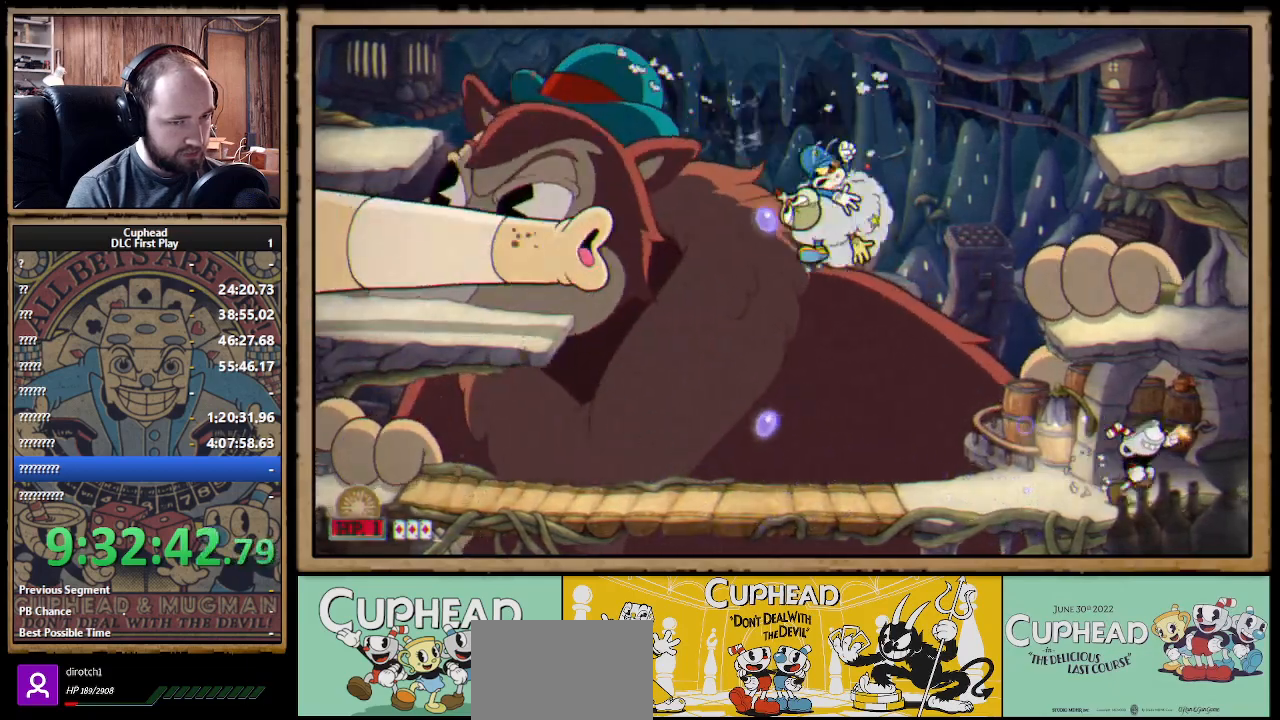
{"buttons": ["R1"], "left_stick": "up-left", "right_stick": "center", "events": [[250, "R1", "down"], [283, "left_stick", "up-left"], [467, "X", "up"]]}
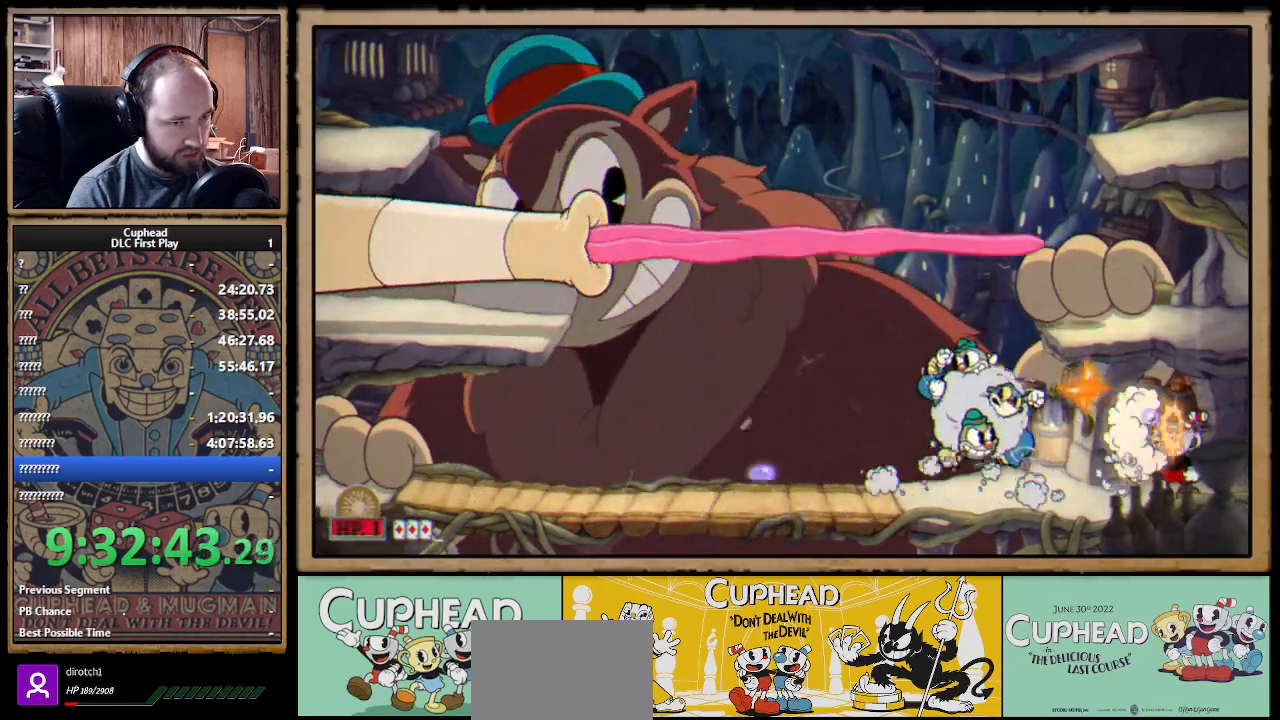
{"buttons": ["X"], "left_stick": "up-left", "right_stick": "center", "events": [[33, "X", "down"], [500, "R1", "up"]]}
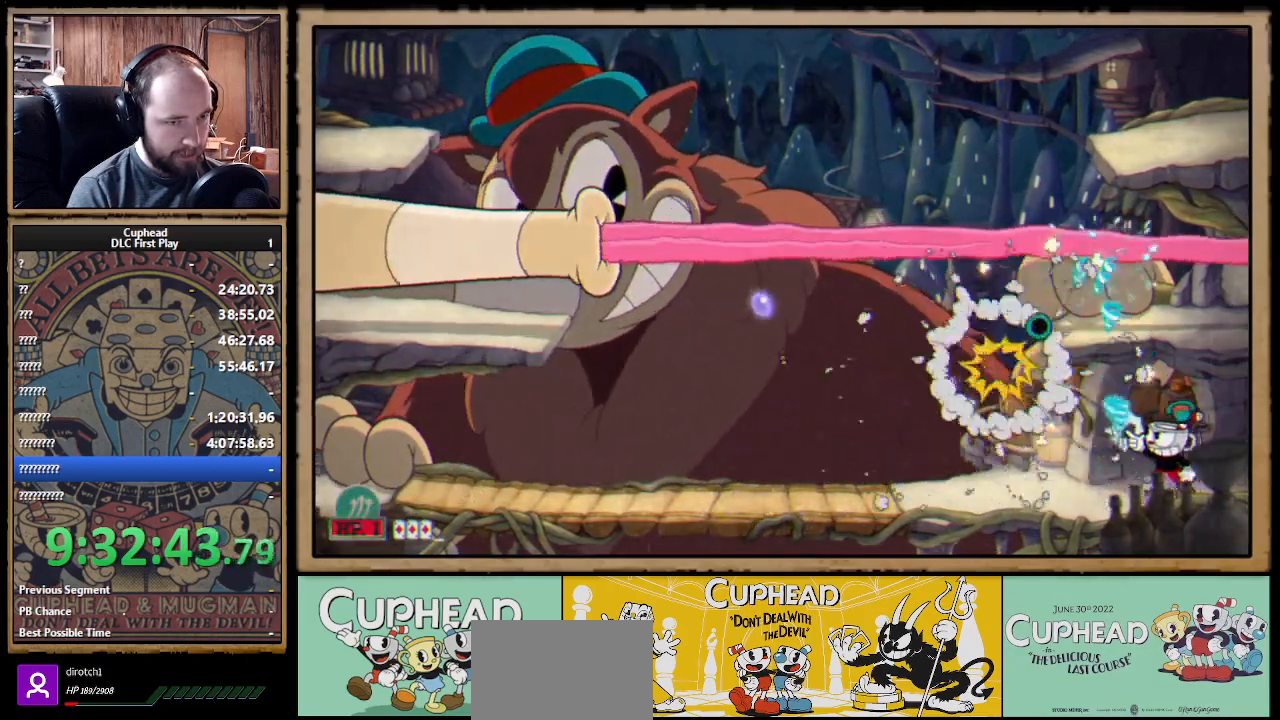
{"buttons": ["X"], "left_stick": "center", "right_stick": "center", "events": [[433, "left_stick", "center"]]}
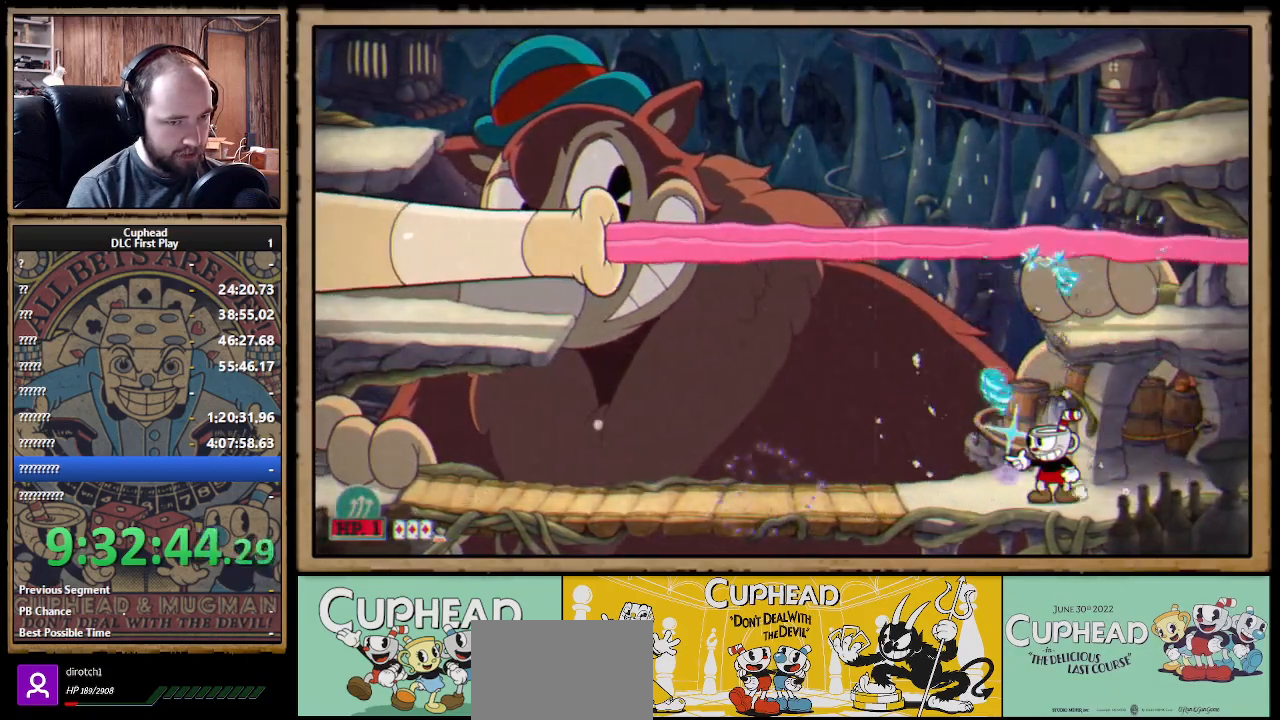
{"buttons": ["X"], "left_stick": "center", "right_stick": "center", "events": [[233, "left_stick", "left"], [433, "left_stick", "center"]]}
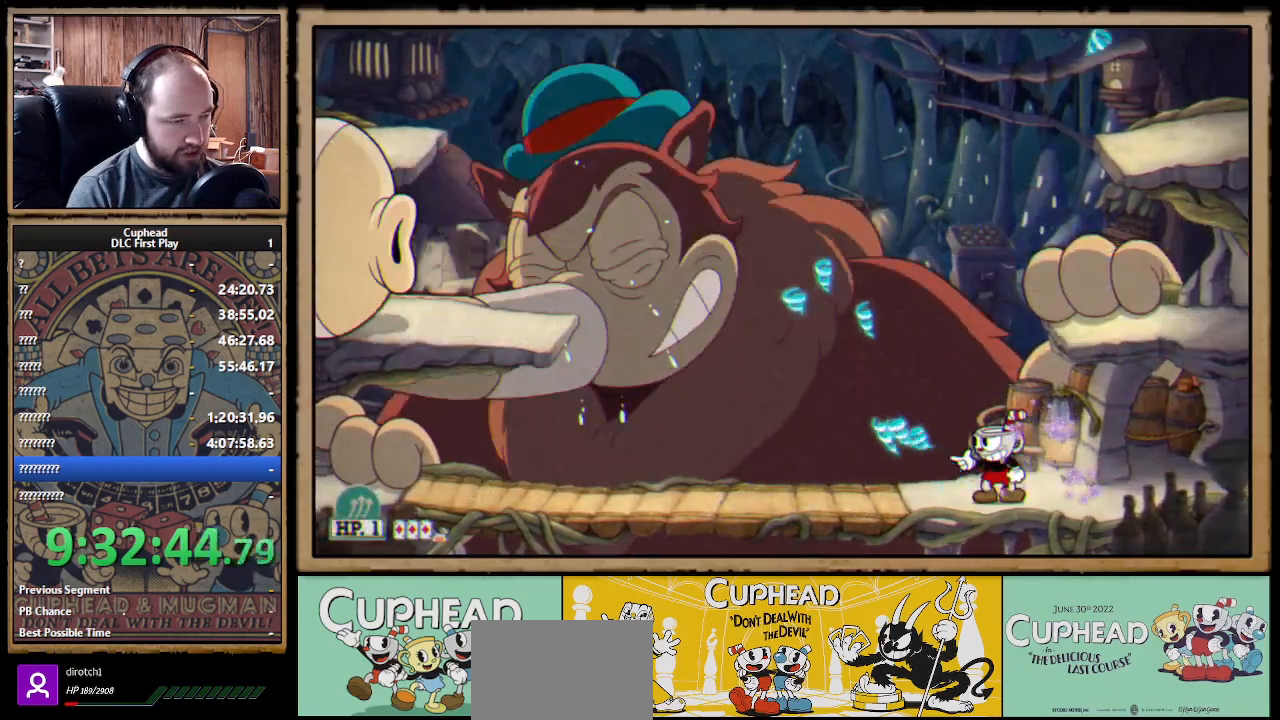
{"buttons": ["X"], "left_stick": "center", "right_stick": "center", "events": [[33, "left_stick", "left"], [183, "left_stick", "center"]]}
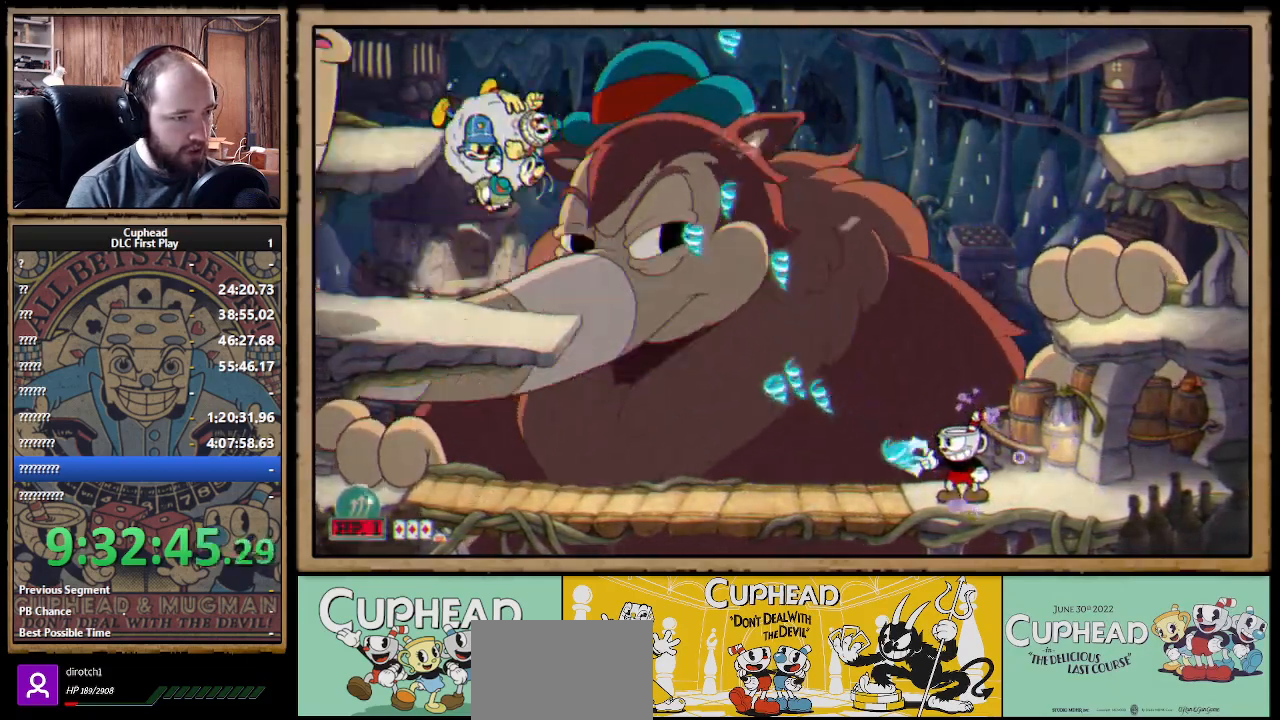
{"buttons": ["X"], "left_stick": "center", "right_stick": "center", "events": []}
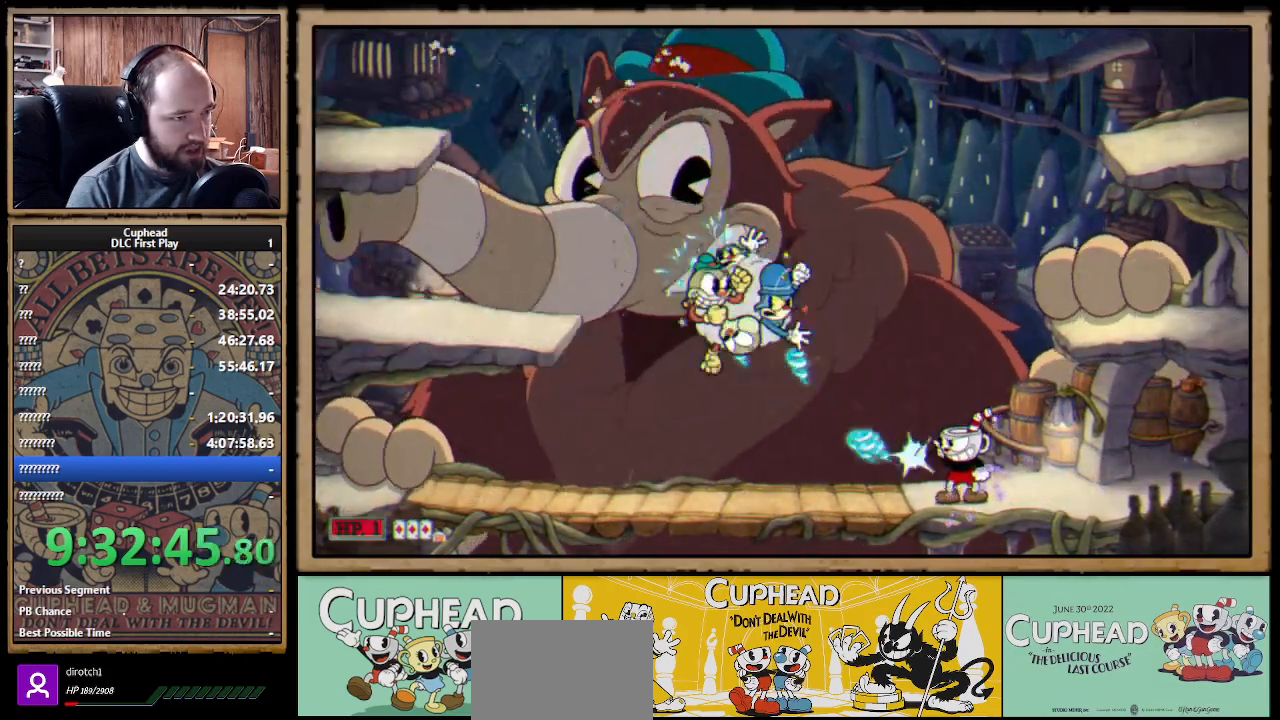
{"buttons": ["X"], "left_stick": "right", "right_stick": "center", "events": [[150, "left_stick", "right"]]}
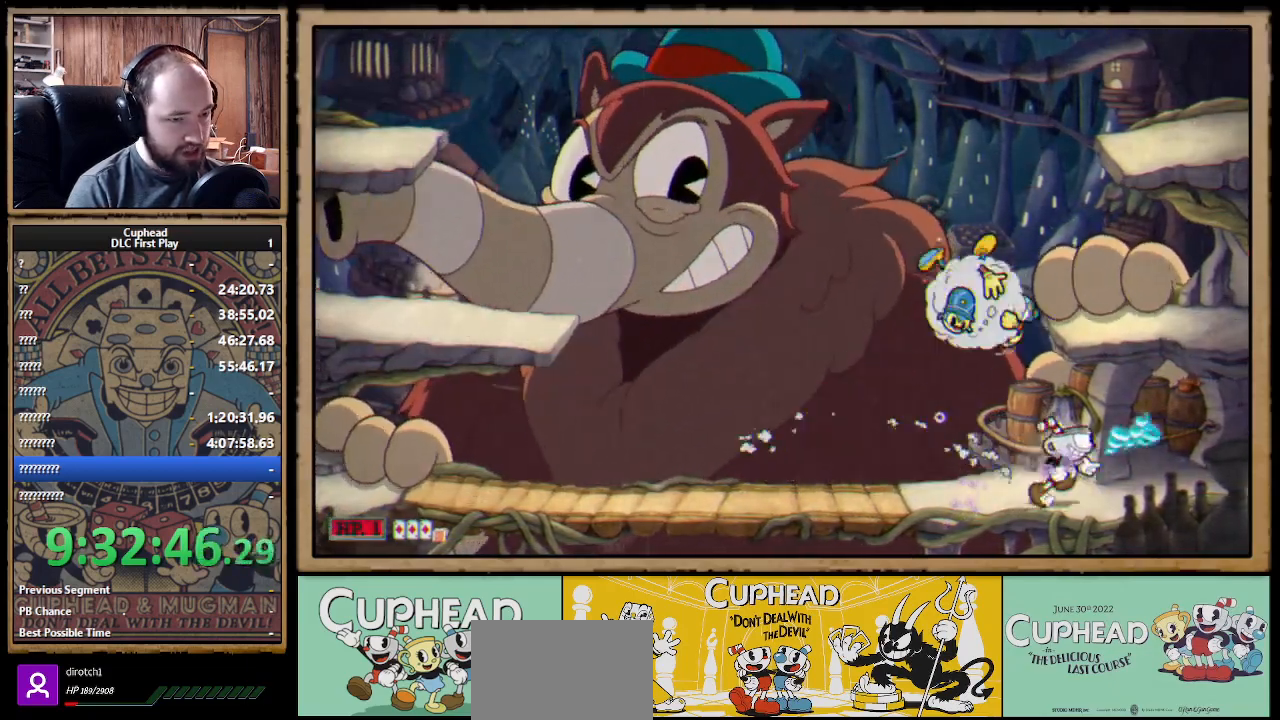
{"buttons": ["X"], "left_stick": "right", "right_stick": "center", "events": [[67, "left_stick", "left"], [100, "R1", "down"], [250, "left_stick", "center"], [267, "R1", "up"], [450, "left_stick", "right"]]}
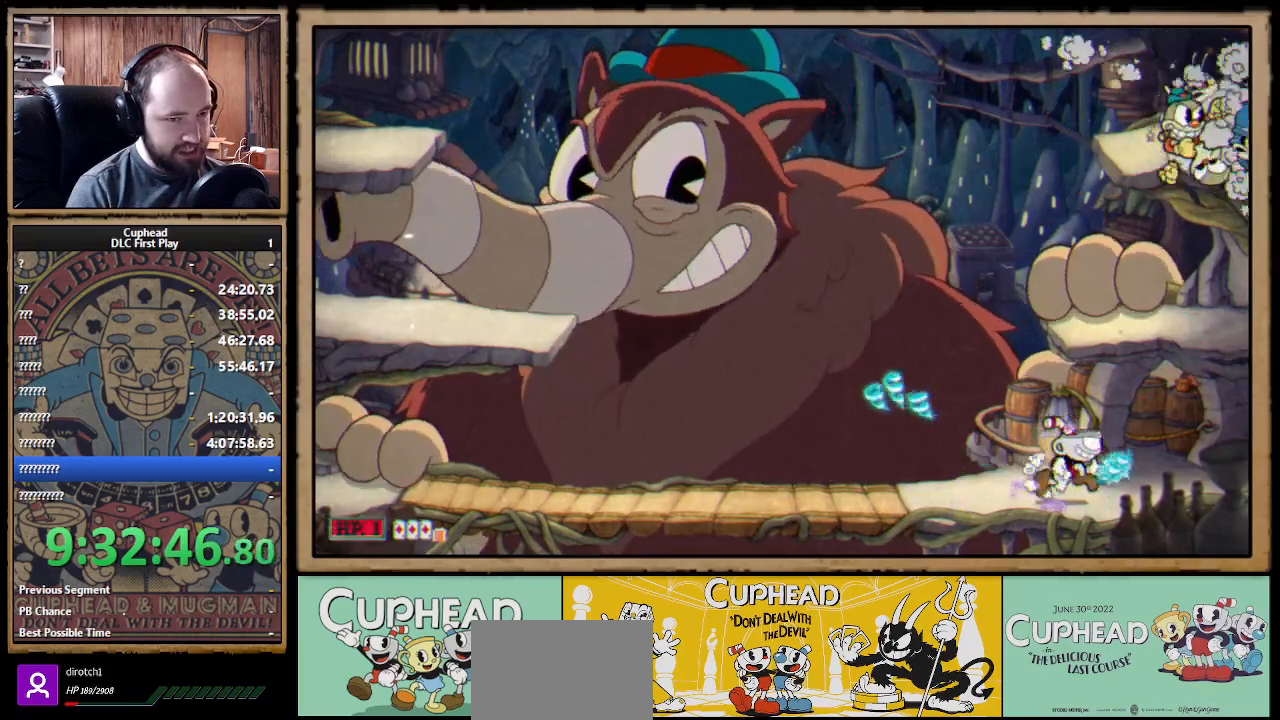
{"buttons": ["X"], "left_stick": "left", "right_stick": "center", "events": [[250, "R1", "down"], [267, "left_stick", "left"], [450, "R1", "up"]]}
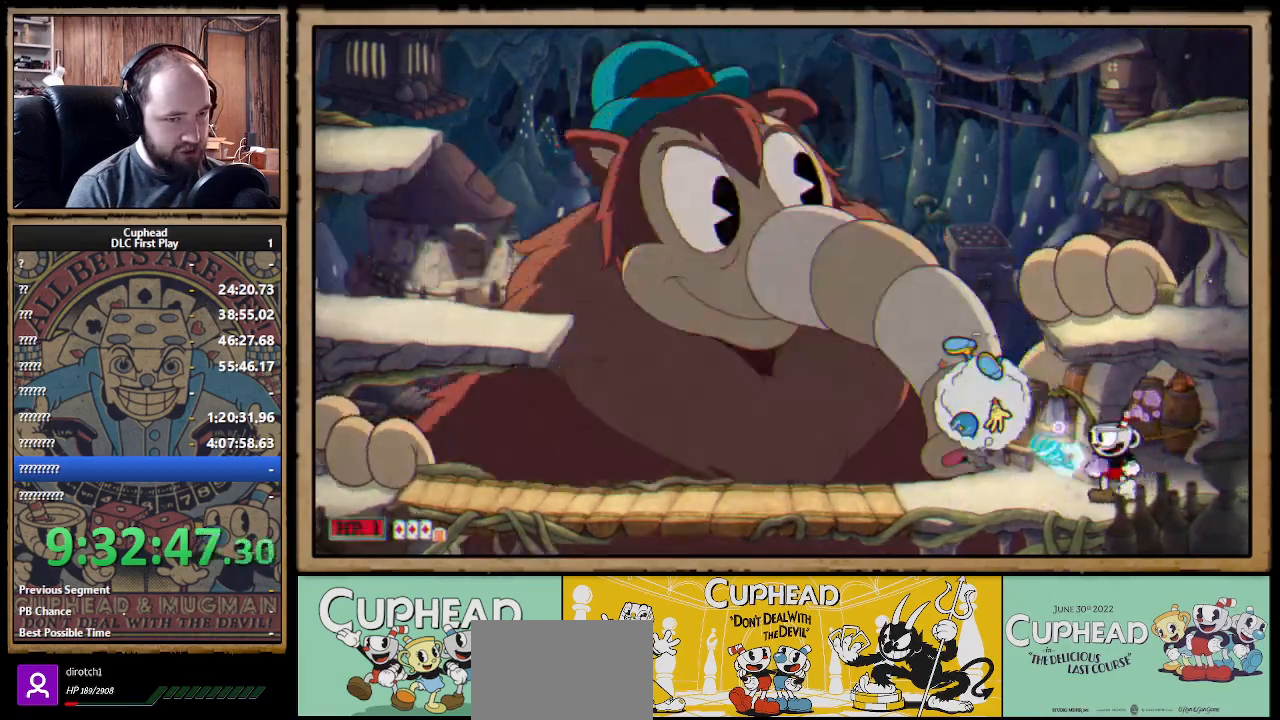
{"buttons": ["X"], "left_stick": "left", "right_stick": "center", "events": []}
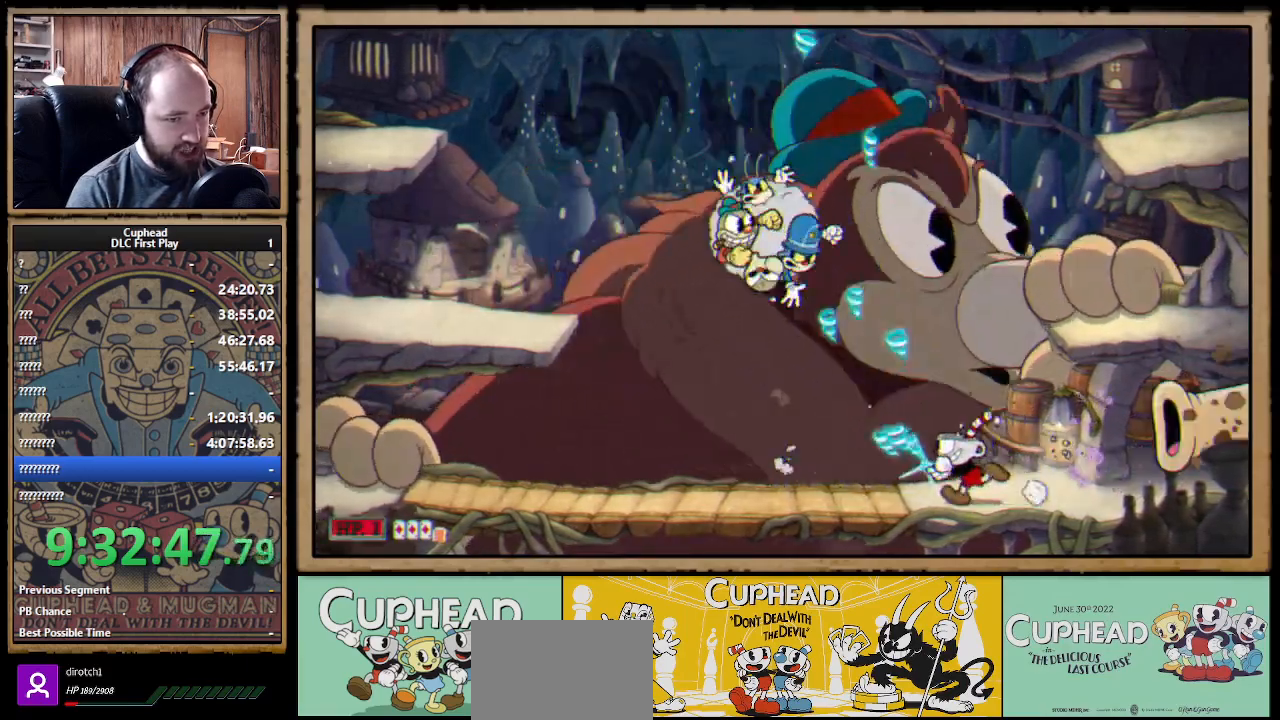
{"buttons": ["X"], "left_stick": "left", "right_stick": "center", "events": []}
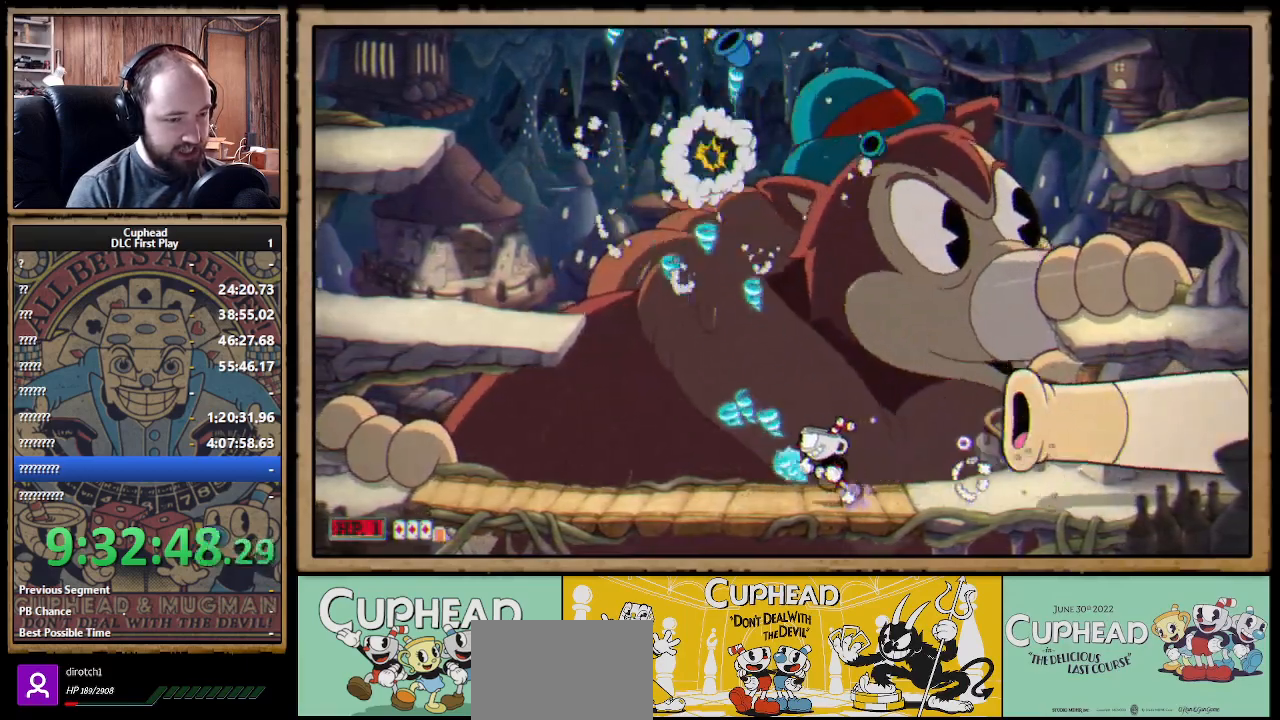
{"buttons": ["X", "R1"], "left_stick": "left", "right_stick": "center", "events": [[500, "R1", "down"]]}